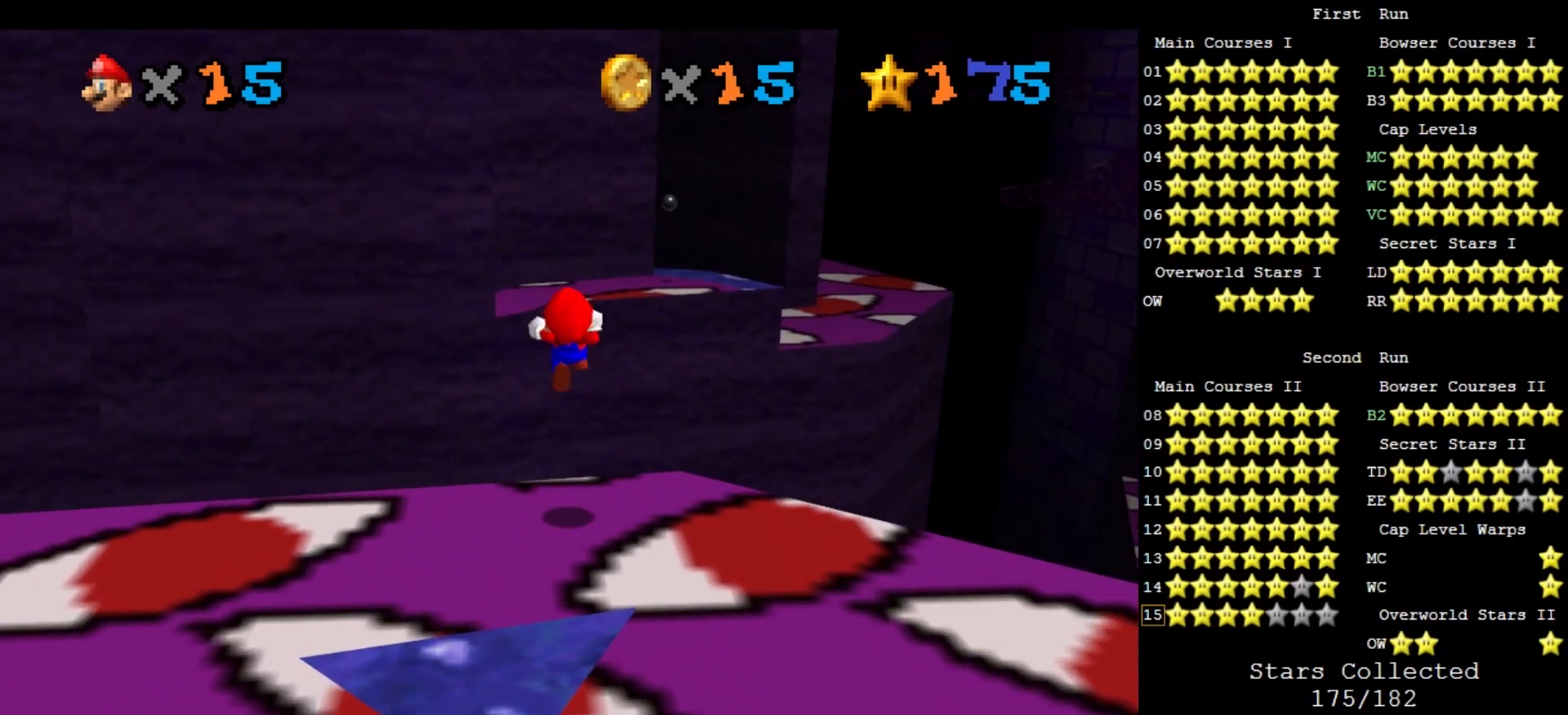
Gameplay with a controller (Nintendo layout); each line is a JSON object with the inputs held at the frame after it. "events" lists button and stick changes between this image and that frame as [ms after this image, input, new state], when the widget could be followed in between. Not read: L3 R3 START.
{"buttons": ["C_DOWN"], "left_stick": "up-left", "events": [[33, "A", "up"], [200, "Z", "up"], [433, "C_DOWN", "down"], [433, "C_LEFT", "down"], [500, "C_LEFT", "up"], [500, "left_stick", "up-left"]]}
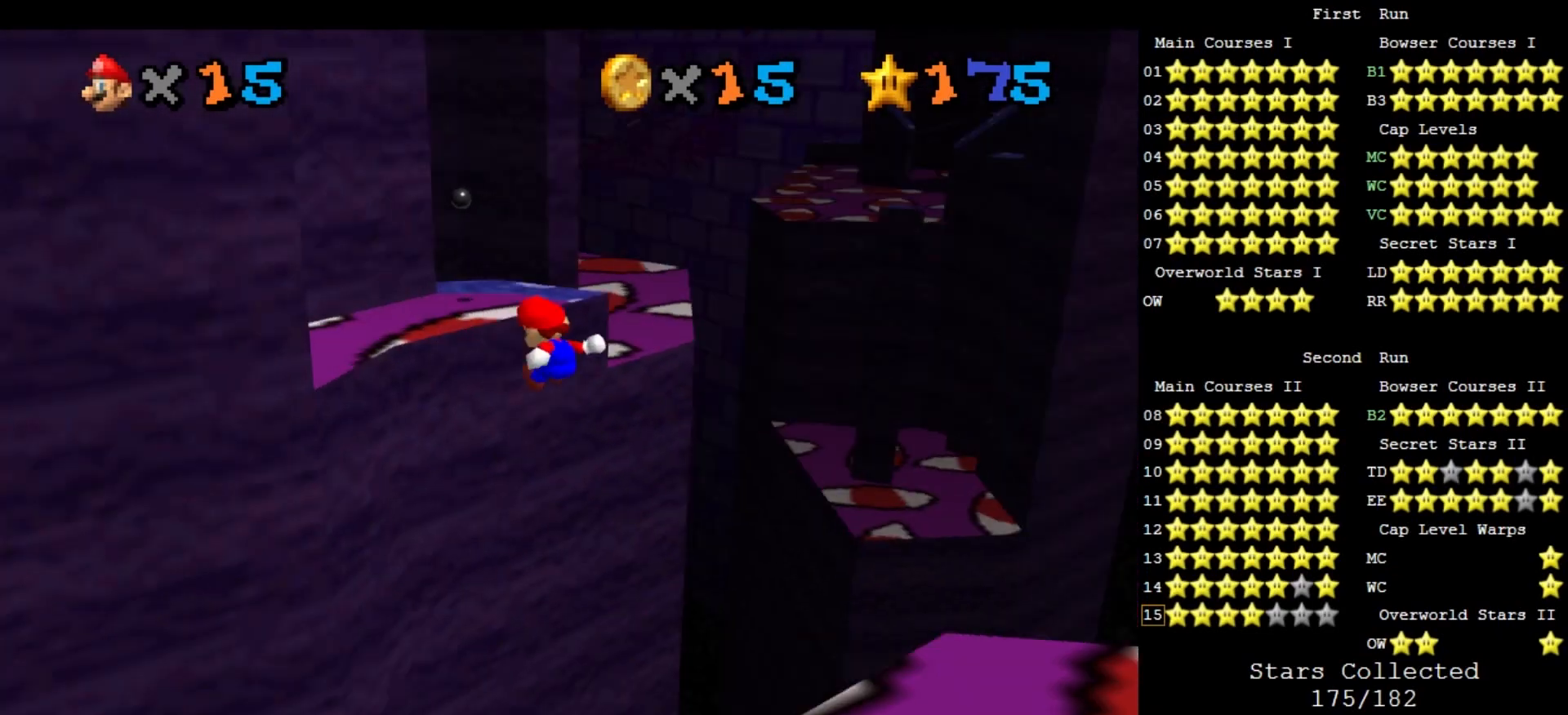
{"buttons": [], "left_stick": "up-left", "events": [[33, "C_DOWN", "up"]]}
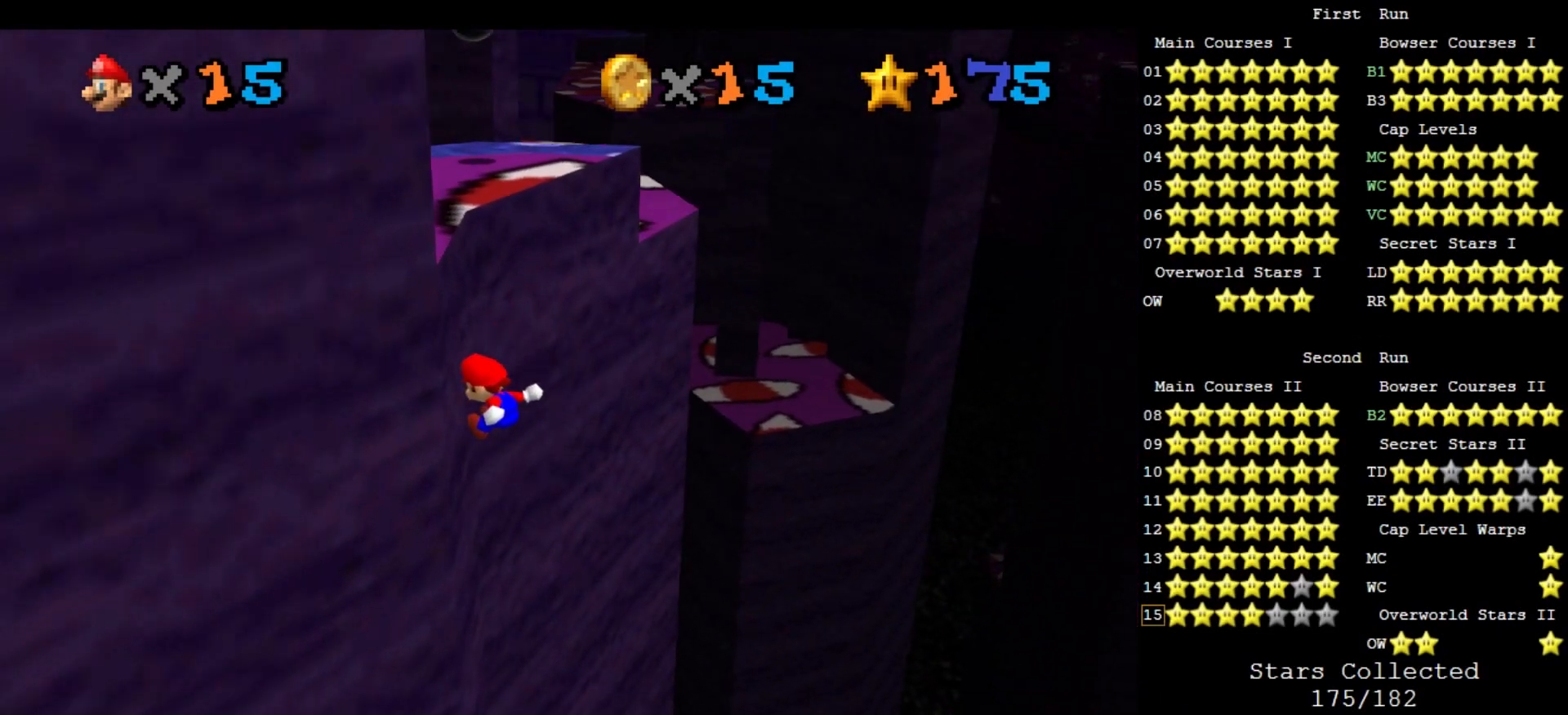
{"buttons": ["A"], "left_stick": "up-left", "events": [[67, "A", "down"]]}
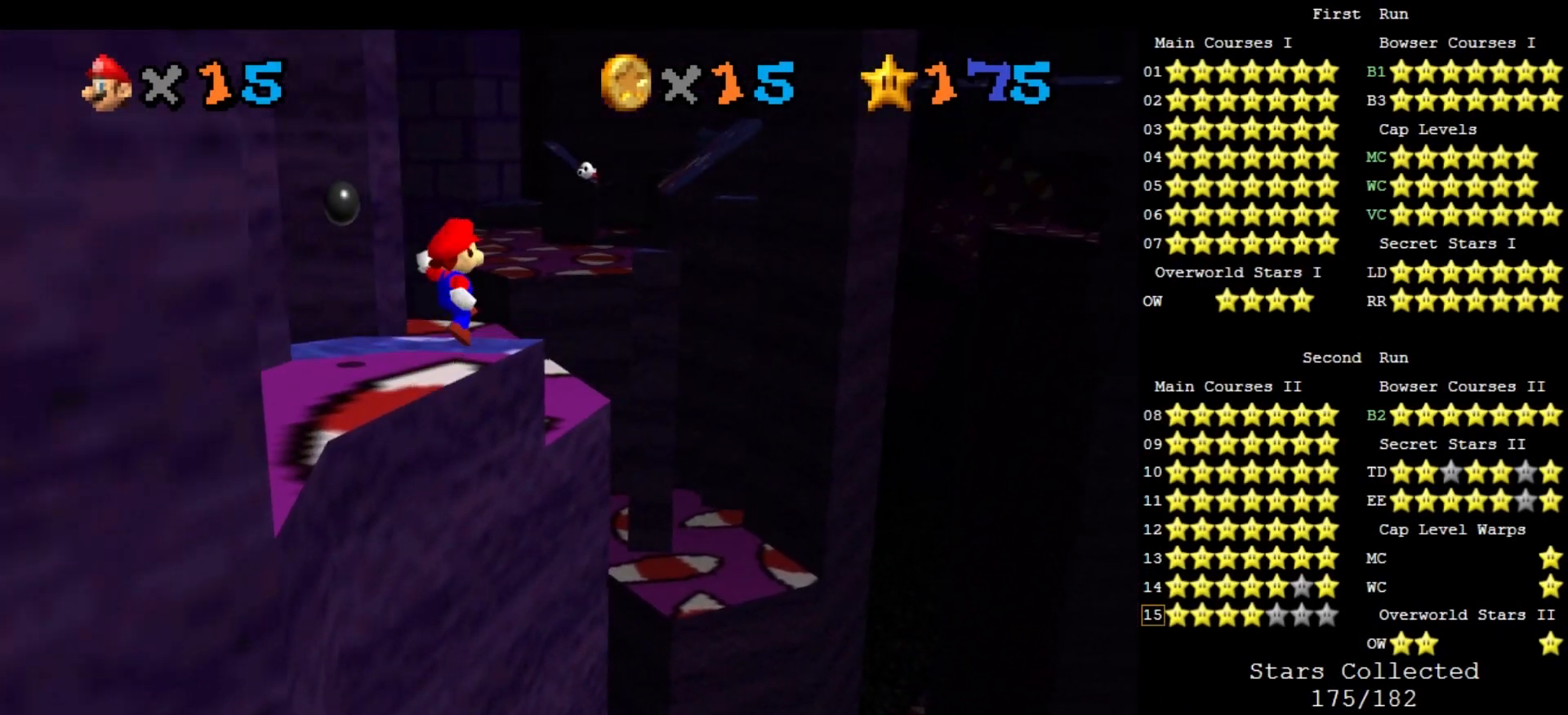
{"buttons": ["A"], "left_stick": "up-left", "events": []}
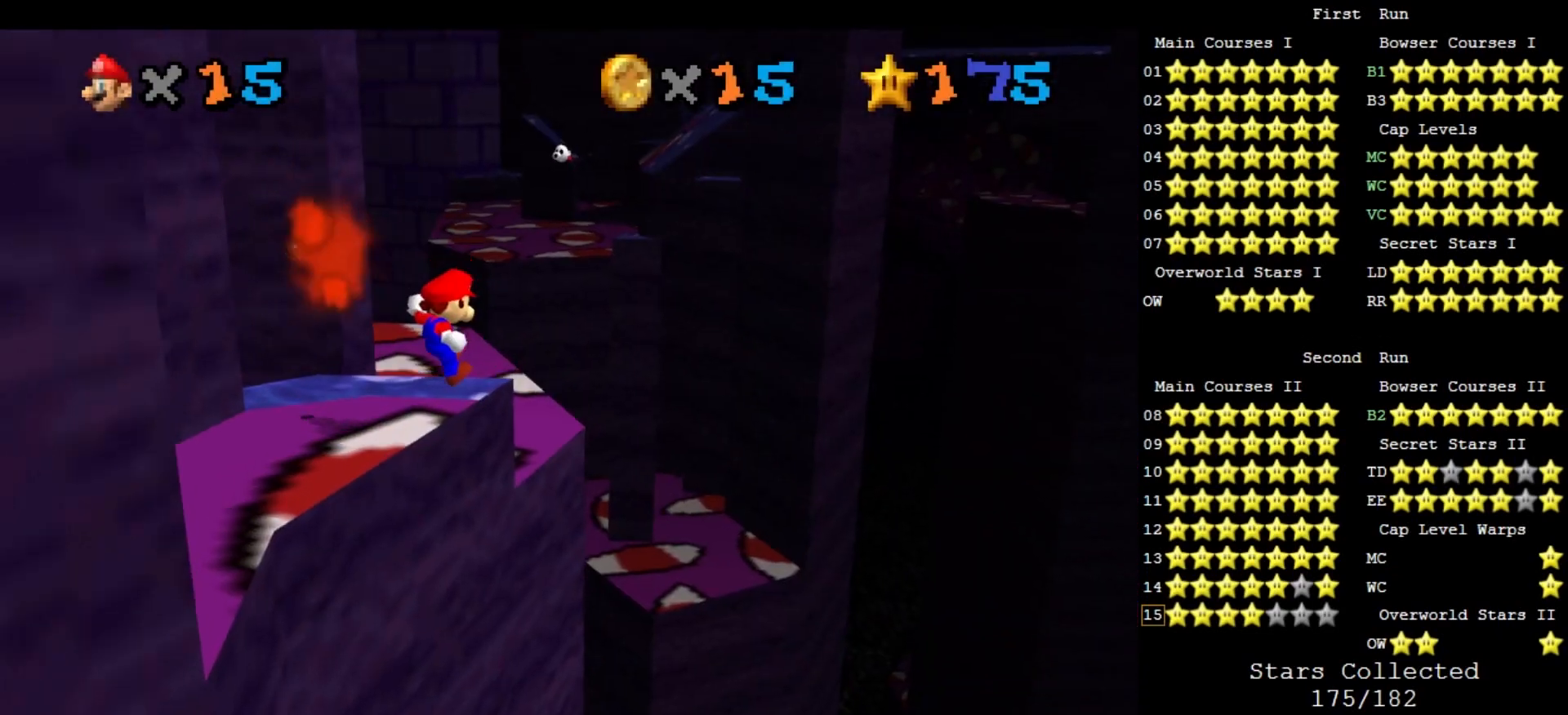
{"buttons": ["A"], "left_stick": "up-left", "events": []}
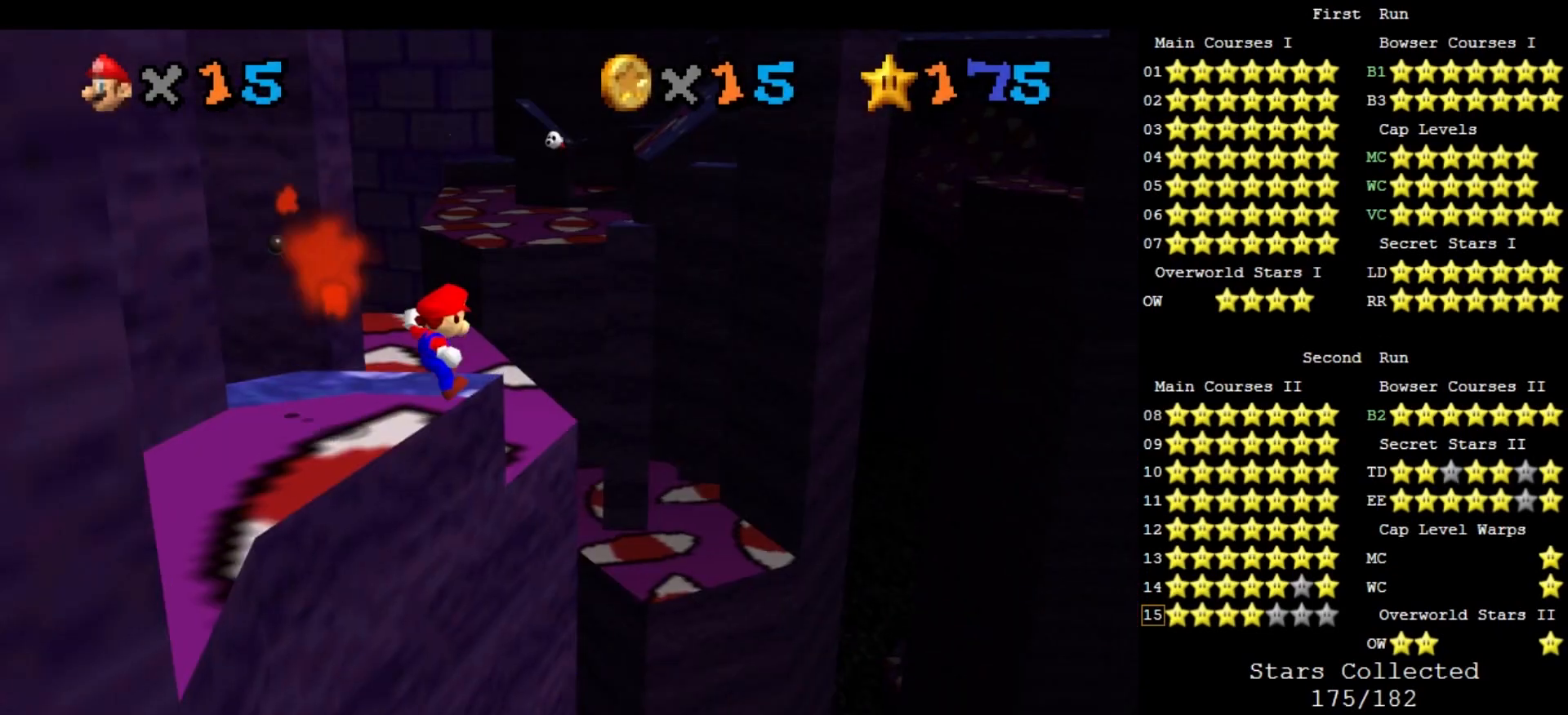
{"buttons": [], "left_stick": "up-left", "events": [[33, "A", "up"], [333, "C_RIGHT", "down"], [433, "C_RIGHT", "up"]]}
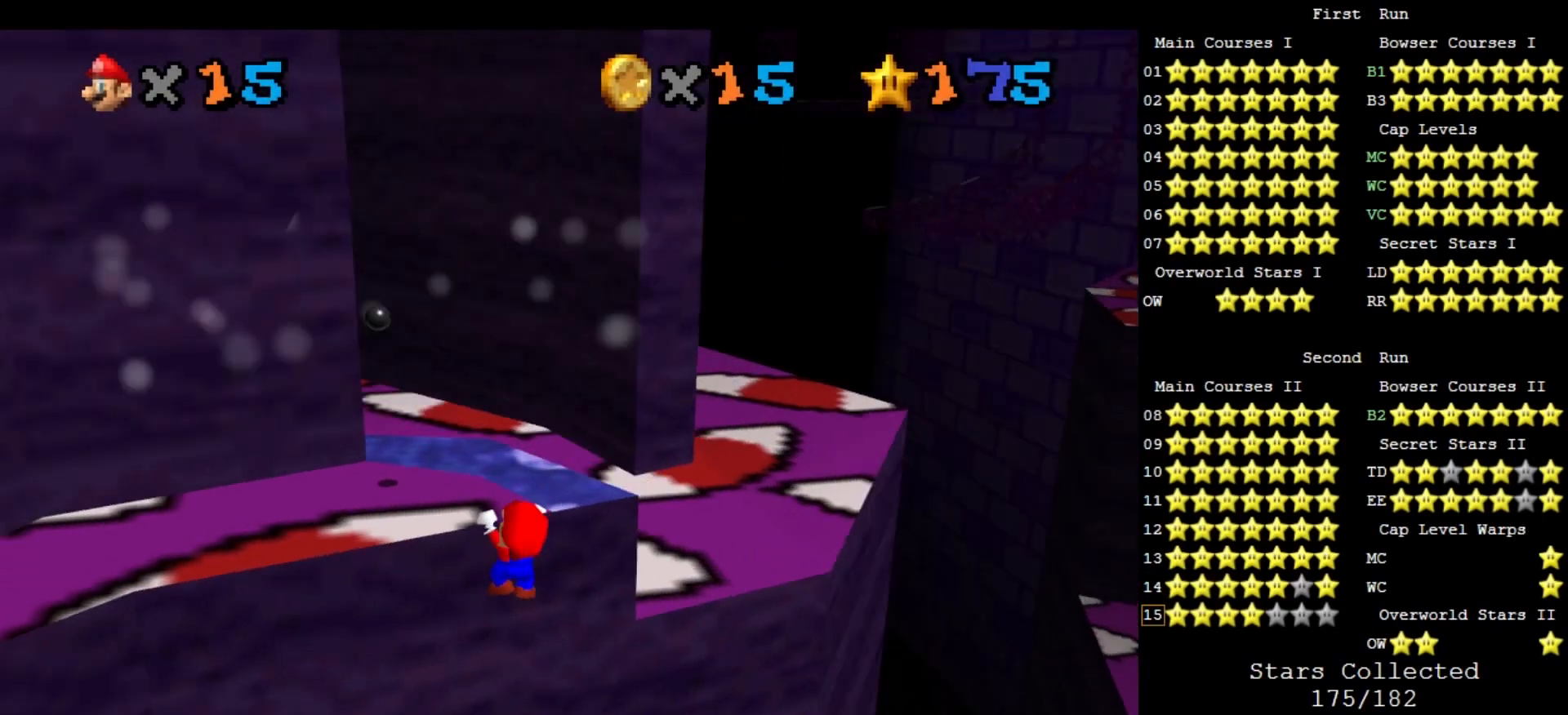
{"buttons": [], "left_stick": "center", "events": [[33, "left_stick", "up"], [133, "DPAD_DOWN", "down"], [267, "DPAD_DOWN", "up"], [433, "left_stick", "center"]]}
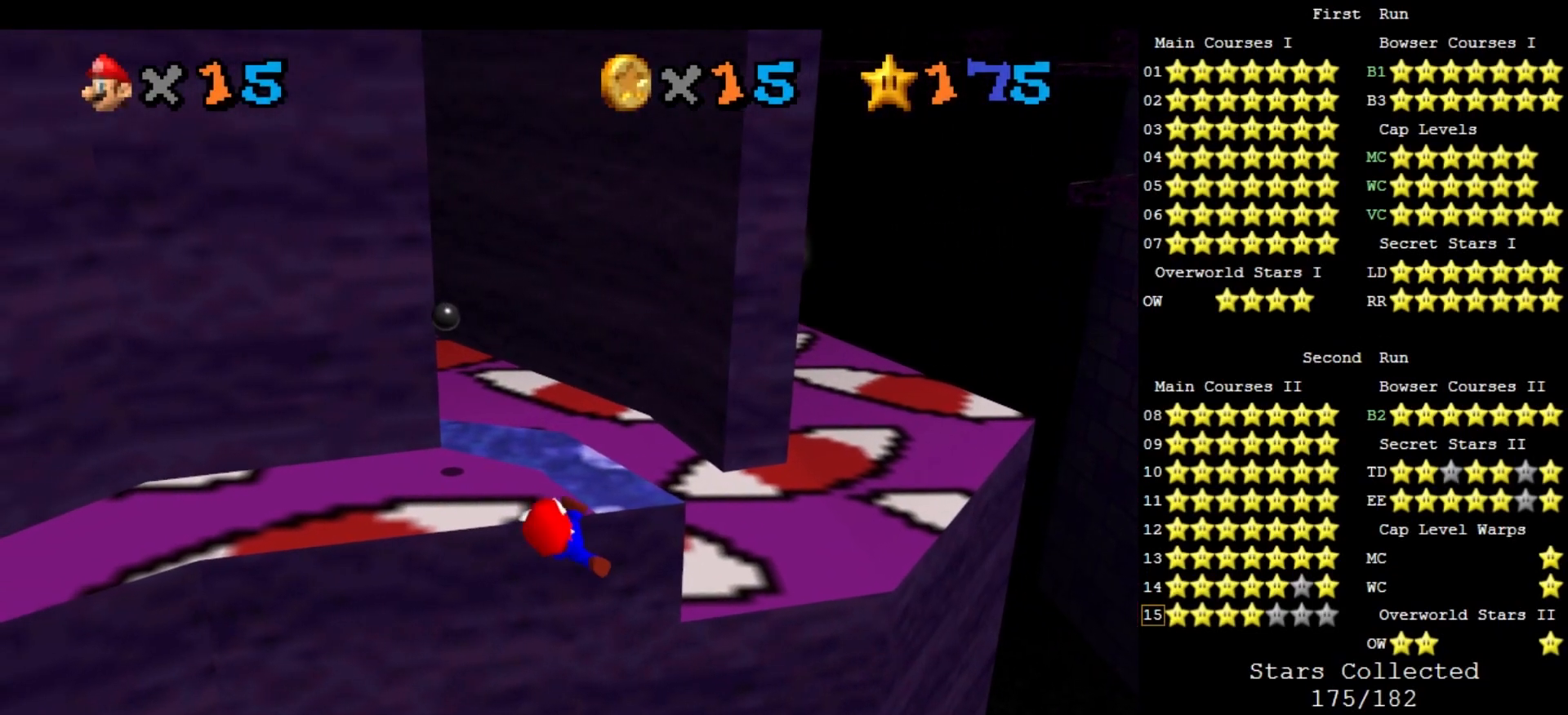
{"buttons": [], "left_stick": "center", "events": []}
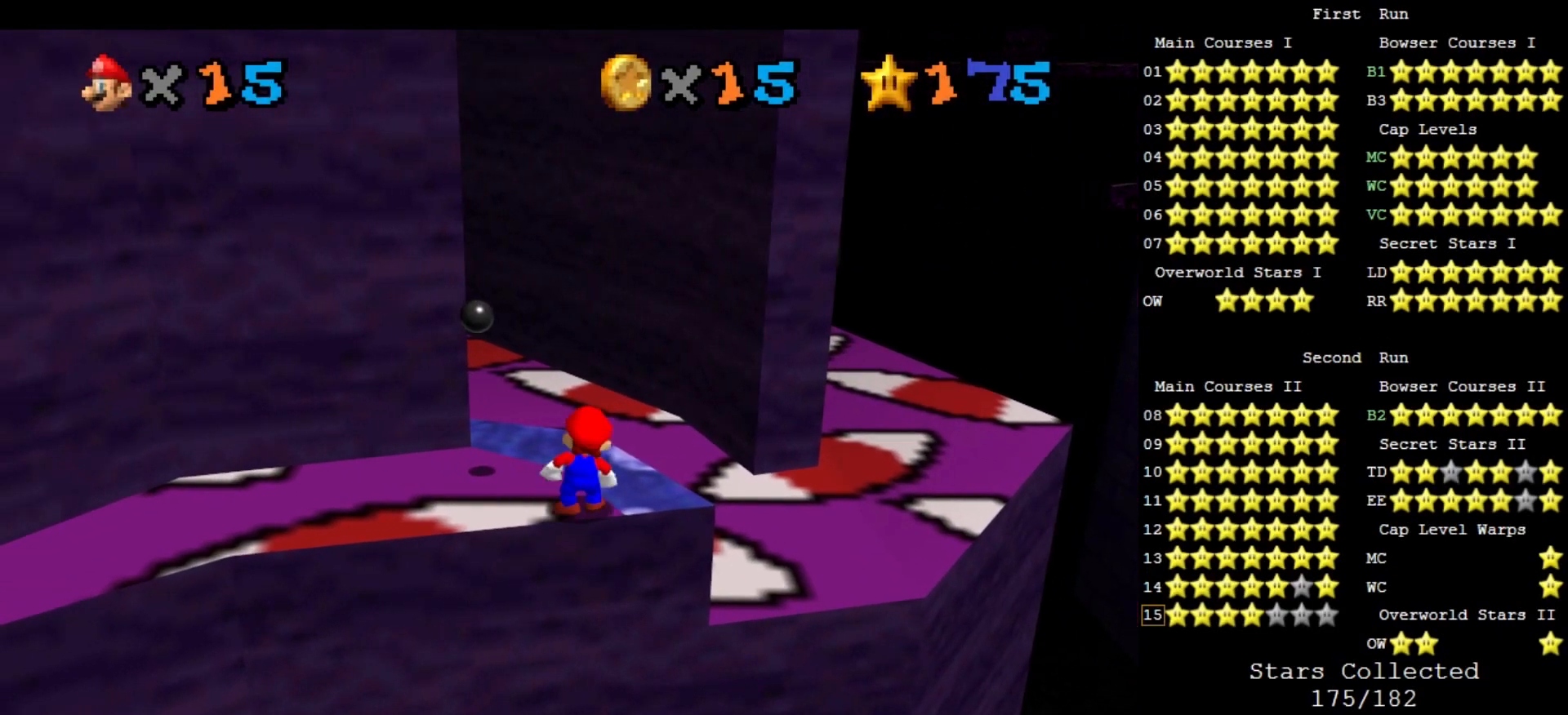
{"buttons": [], "left_stick": "up", "events": [[33, "A", "down"], [133, "left_stick", "up"], [500, "A", "up"]]}
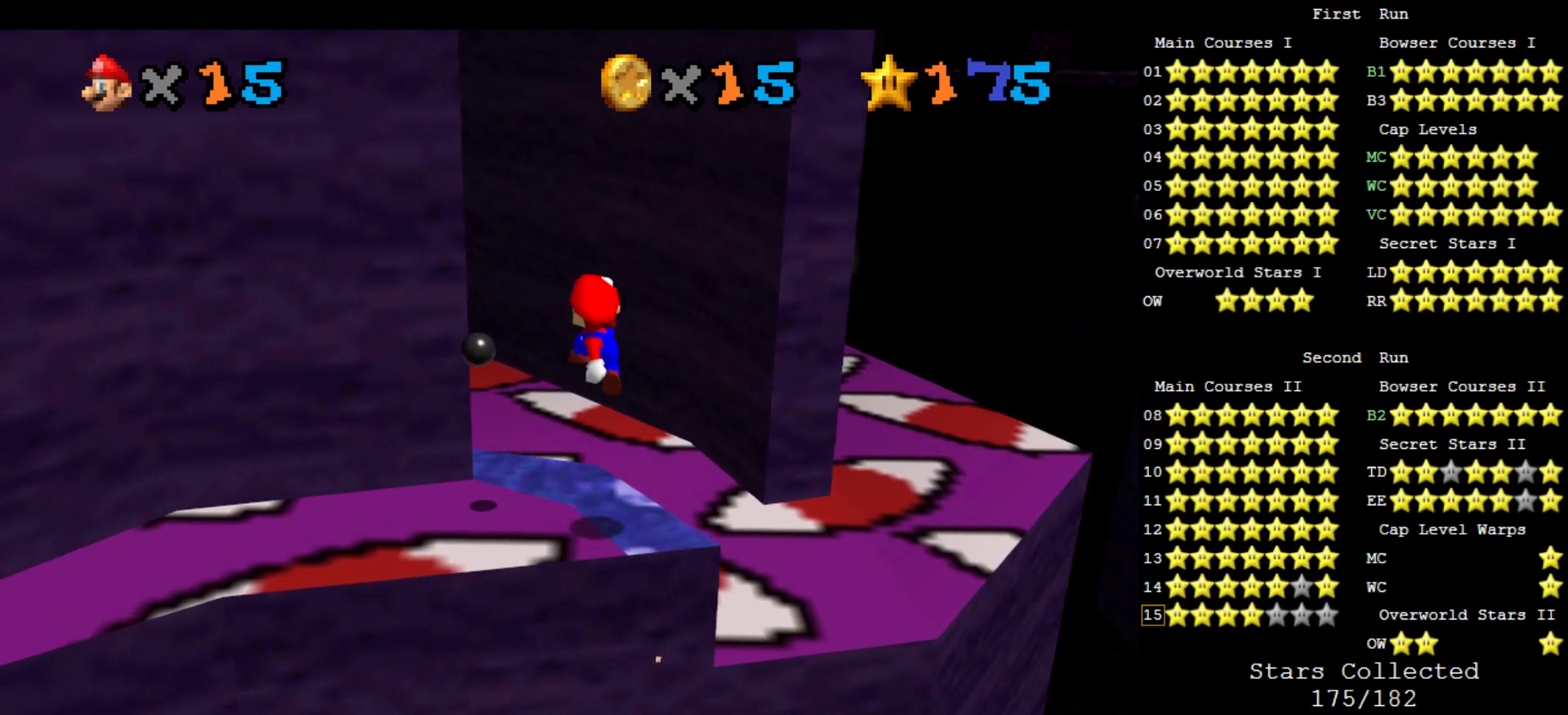
{"buttons": [], "left_stick": "center", "events": [[100, "left_stick", "center"], [167, "C_DOWN", "down"], [167, "C_LEFT", "down"], [267, "C_DOWN", "up"], [267, "C_LEFT", "up"]]}
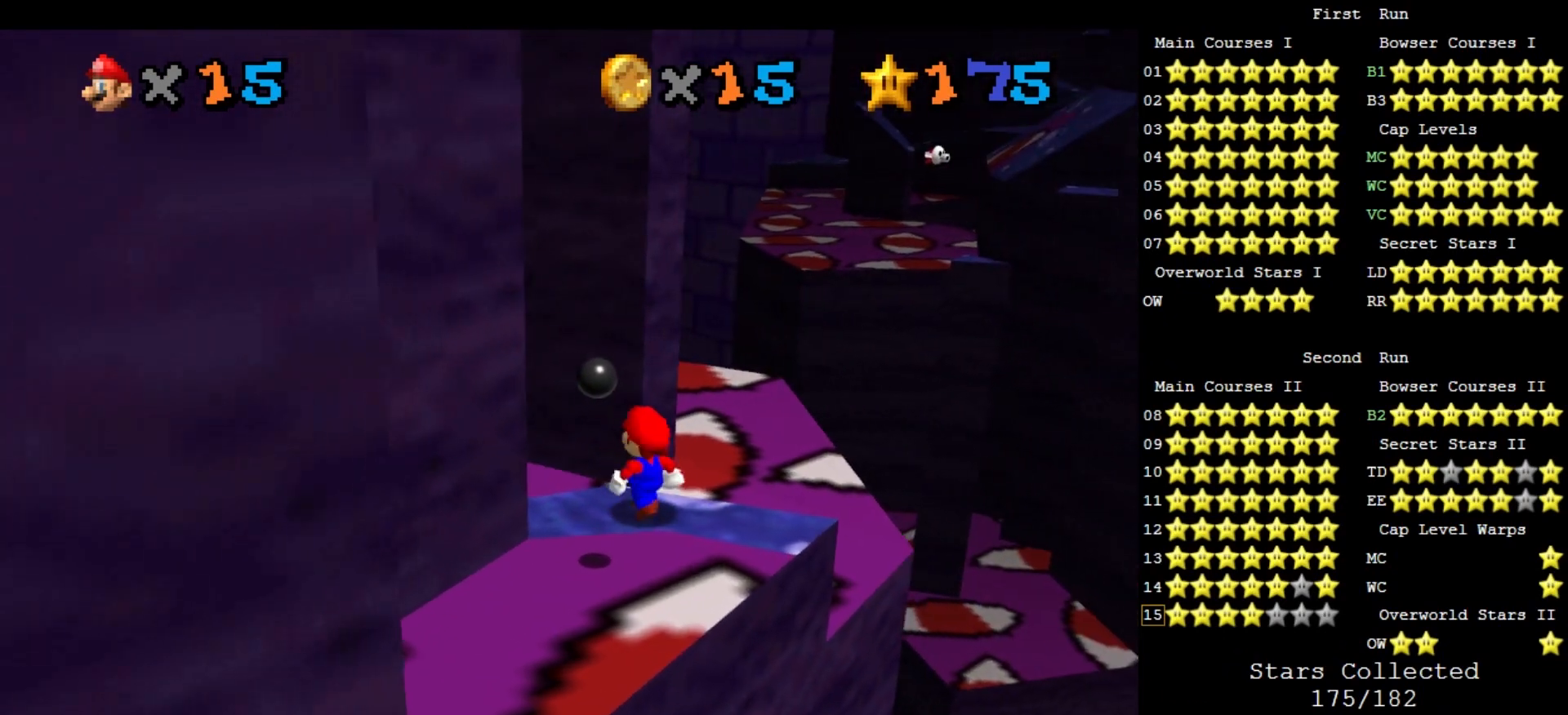
{"buttons": ["A"], "left_stick": "down", "events": [[267, "A", "down"], [333, "left_stick", "down"]]}
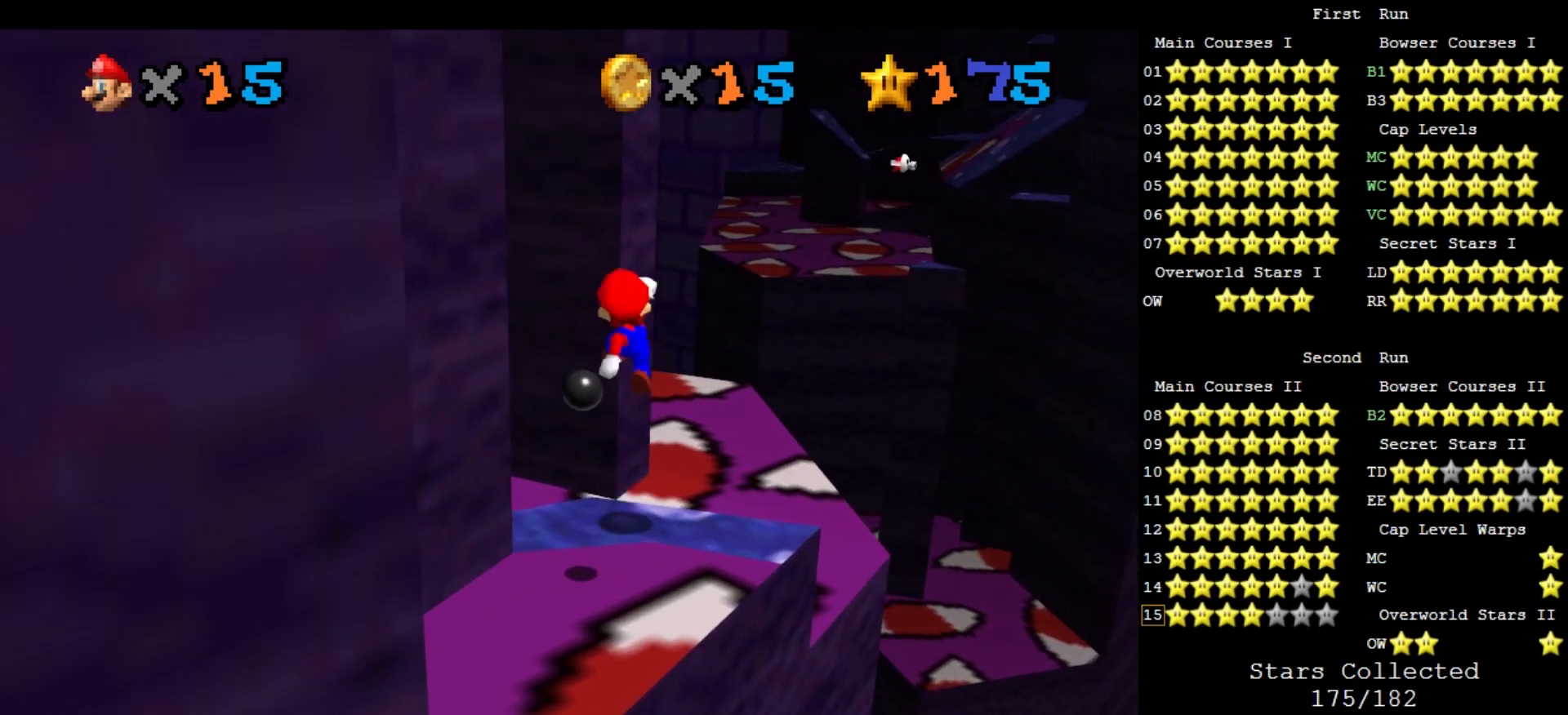
{"buttons": ["C_DOWN", "C_RIGHT"], "left_stick": "up-left", "events": [[67, "left_stick", "center"], [167, "left_stick", "up"], [233, "B", "down"], [300, "A", "up"], [300, "B", "up"], [333, "left_stick", "center"], [500, "C_DOWN", "down"], [500, "C_RIGHT", "down"], [500, "left_stick", "up-left"]]}
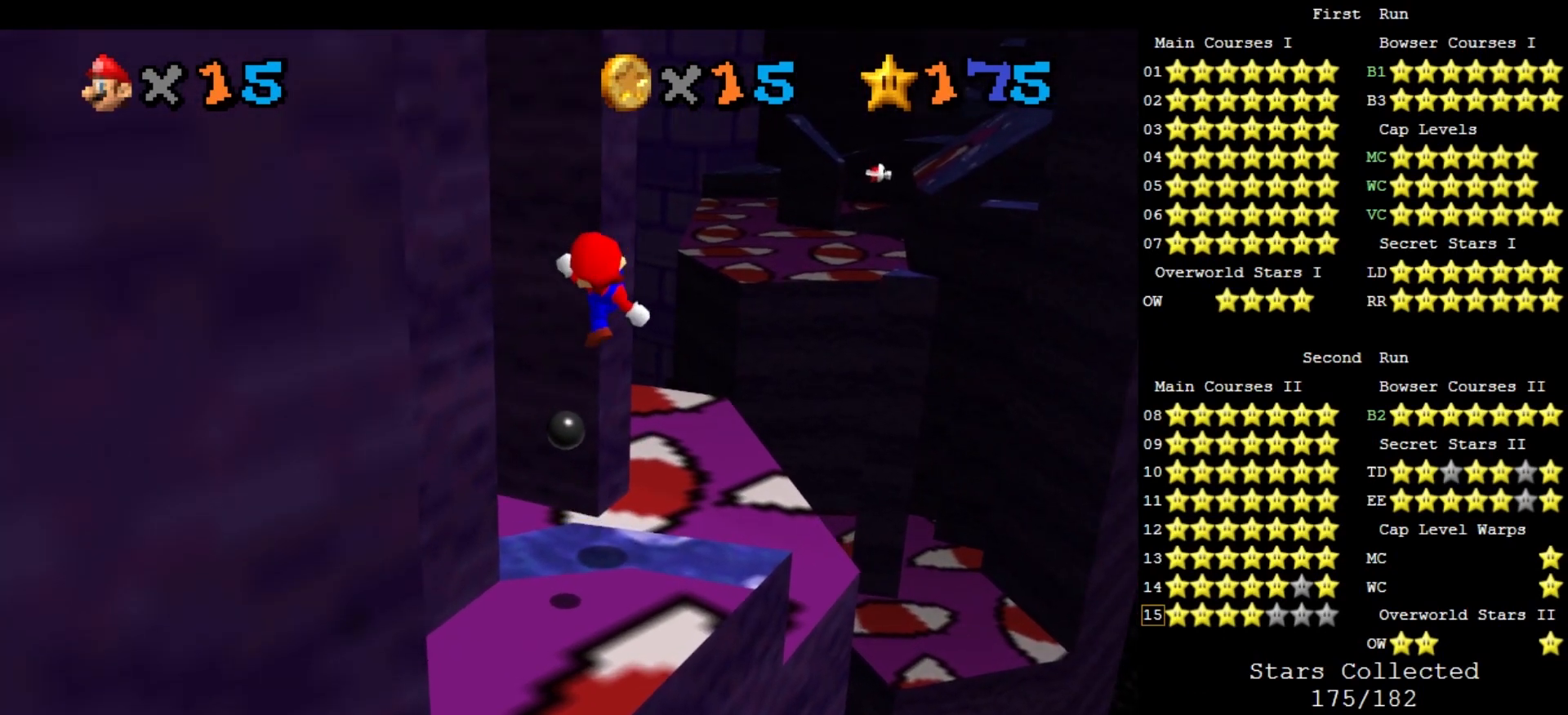
{"buttons": ["A"], "left_stick": "up-right", "events": [[100, "left_stick", "up"], [167, "C_DOWN", "up"], [167, "C_RIGHT", "up"], [300, "left_stick", "up-right"], [333, "A", "down"]]}
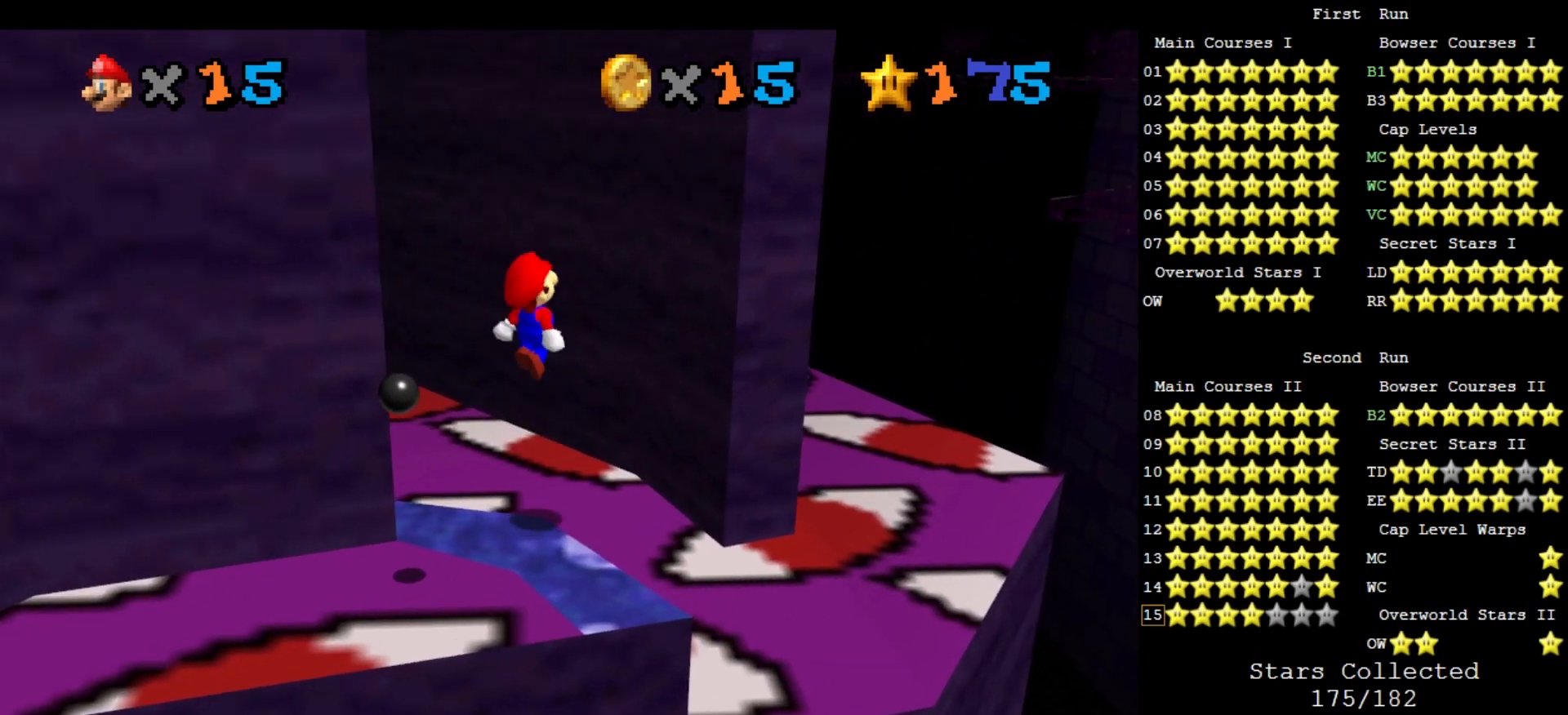
{"buttons": ["C_DOWN", "C_RIGHT"], "left_stick": "up-right", "events": [[33, "left_stick", "up"], [267, "A", "up"], [467, "C_DOWN", "down"], [467, "C_RIGHT", "down"], [467, "left_stick", "up-right"]]}
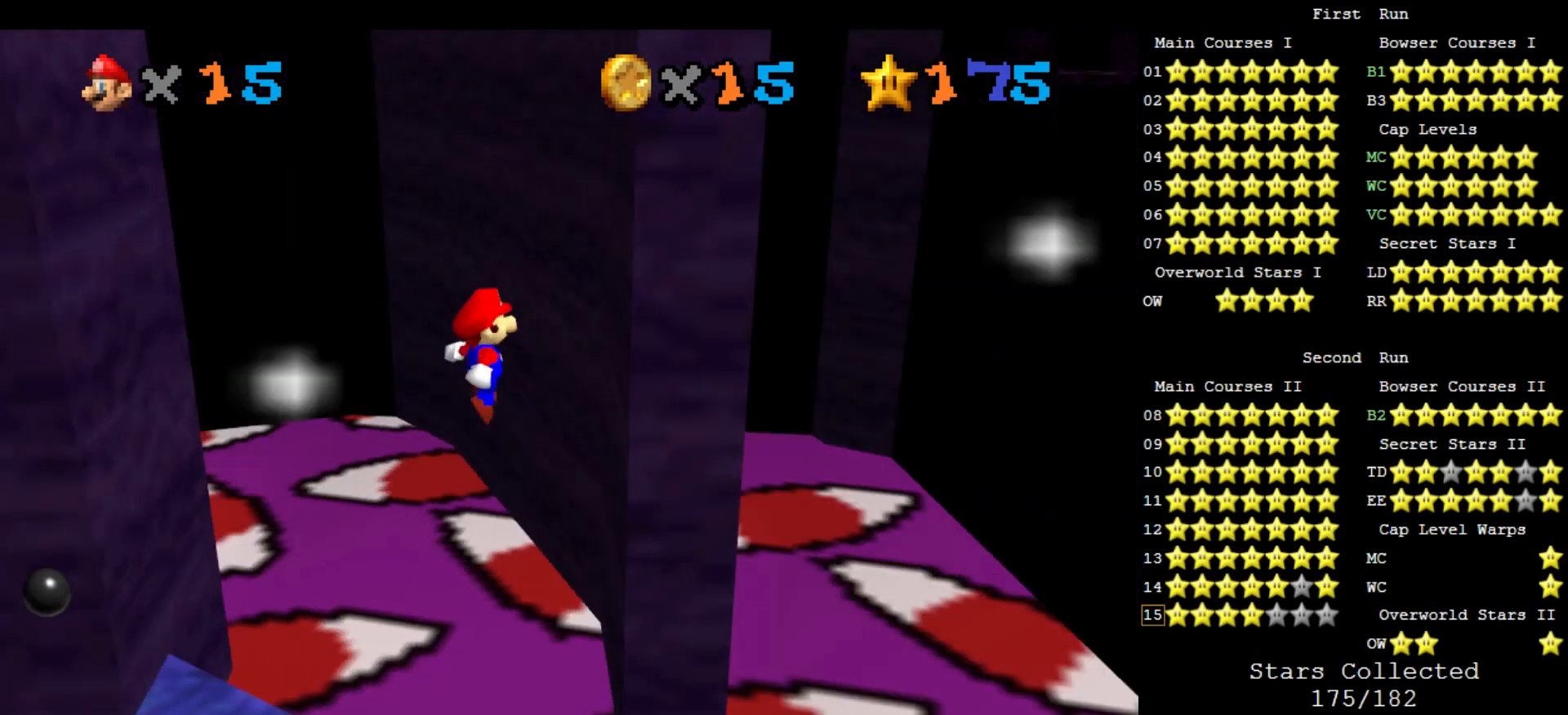
{"buttons": ["A"], "left_stick": "up-left", "events": [[67, "C_DOWN", "up"], [67, "C_RIGHT", "up"], [267, "A", "down"], [267, "left_stick", "up"], [433, "left_stick", "up-left"]]}
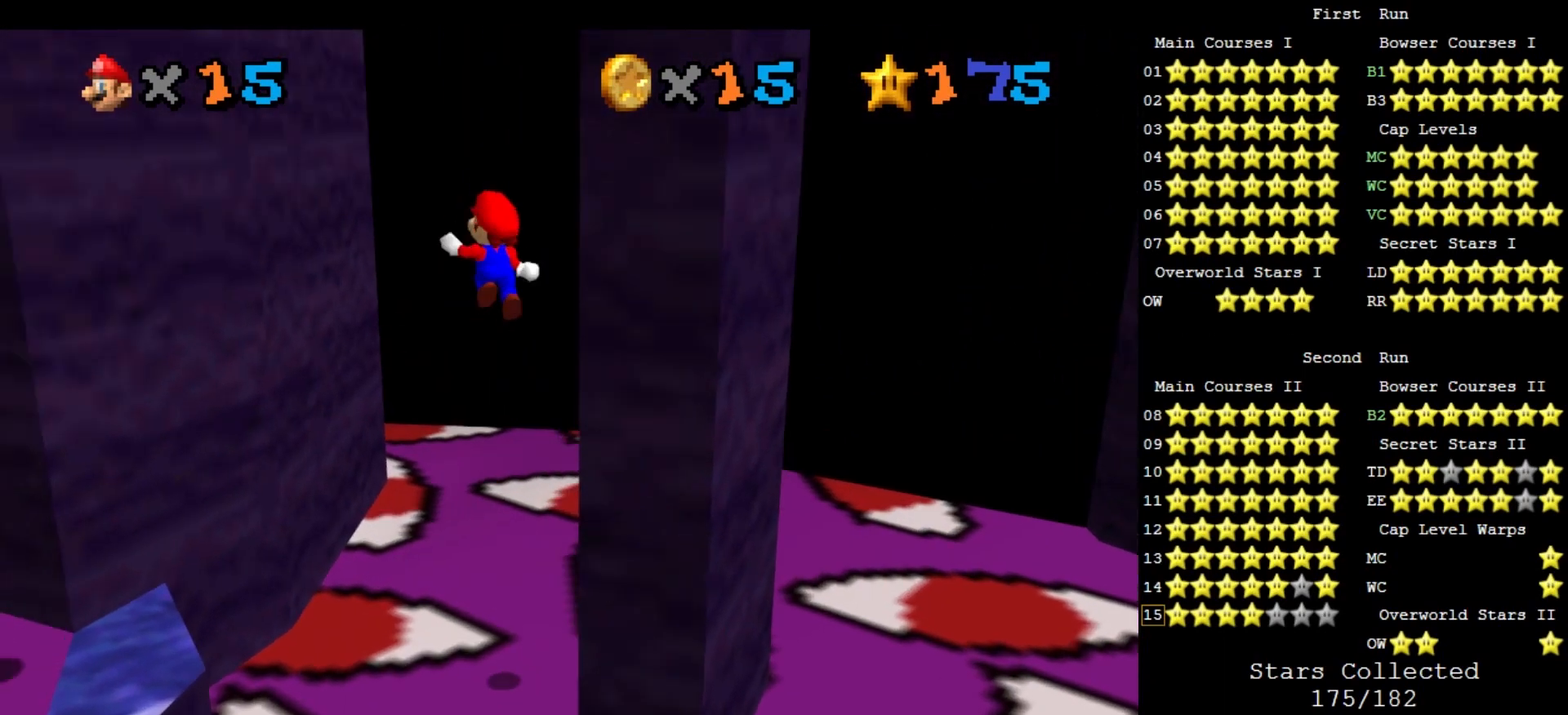
{"buttons": [], "left_stick": "up", "events": [[300, "A", "up"], [500, "left_stick", "up"]]}
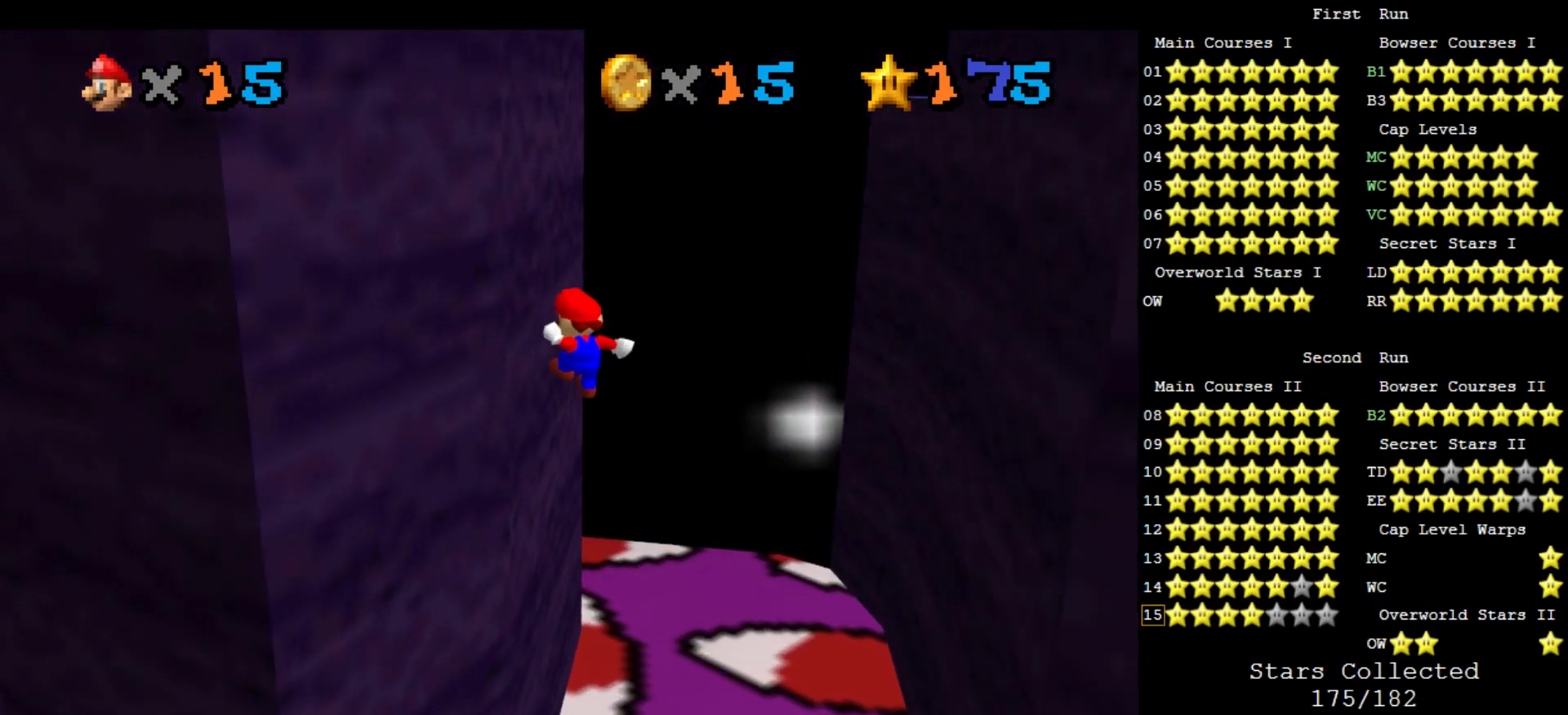
{"buttons": ["A"], "left_stick": "up-right", "events": [[33, "A", "down"], [200, "left_stick", "up-right"]]}
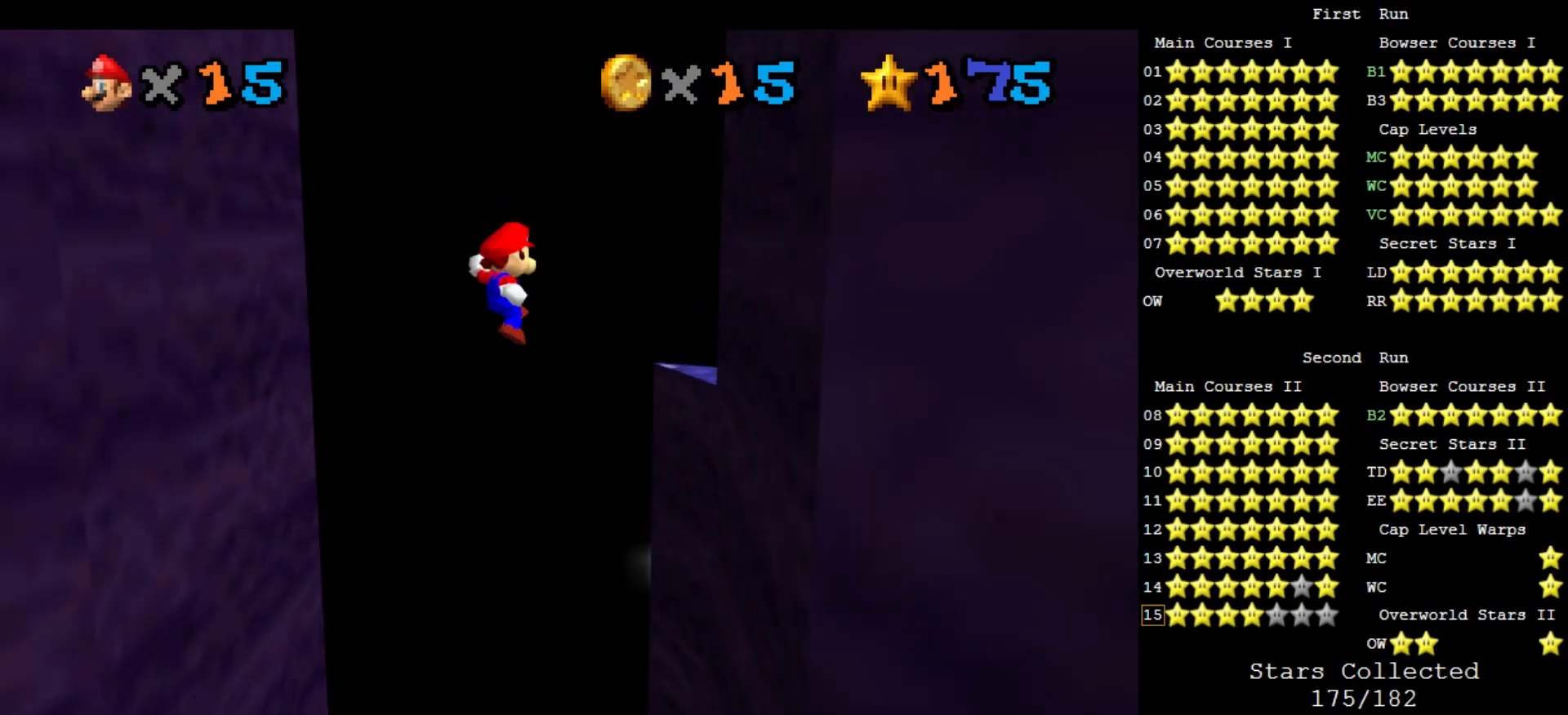
{"buttons": ["A"], "left_stick": "up", "events": [[33, "A", "up"], [67, "left_stick", "center"], [167, "C_DOWN", "down"], [167, "C_LEFT", "down"], [167, "left_stick", "up"], [233, "C_DOWN", "up"], [233, "C_LEFT", "up"], [400, "left_stick", "up-right"], [500, "A", "down"], [500, "left_stick", "up"]]}
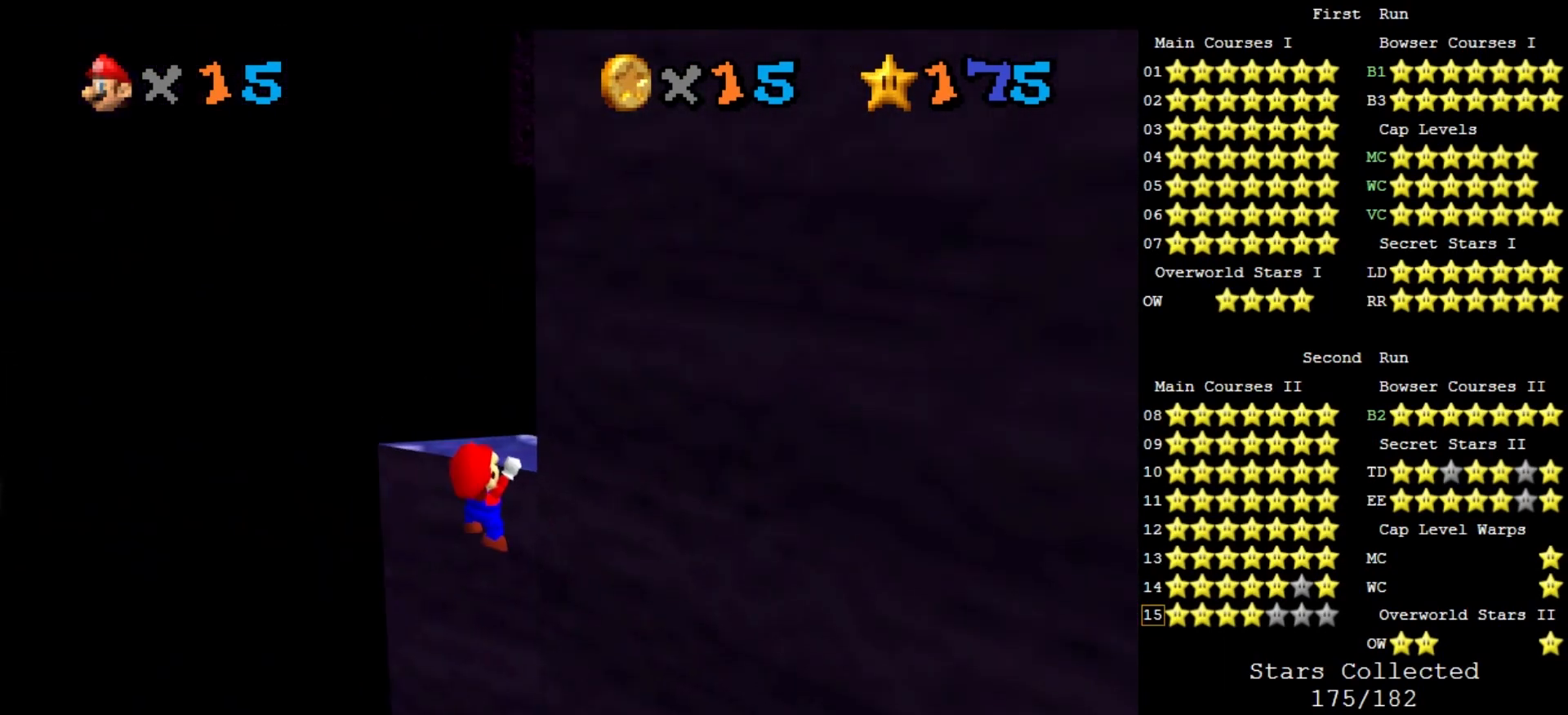
{"buttons": [], "left_stick": "center", "events": [[67, "A", "up"], [200, "C_DOWN", "down"], [200, "C_LEFT", "down"], [233, "left_stick", "center"], [267, "C_DOWN", "up"], [267, "C_LEFT", "up"], [400, "C_DOWN", "down"], [400, "C_LEFT", "down"], [467, "C_DOWN", "up"], [467, "C_LEFT", "up"]]}
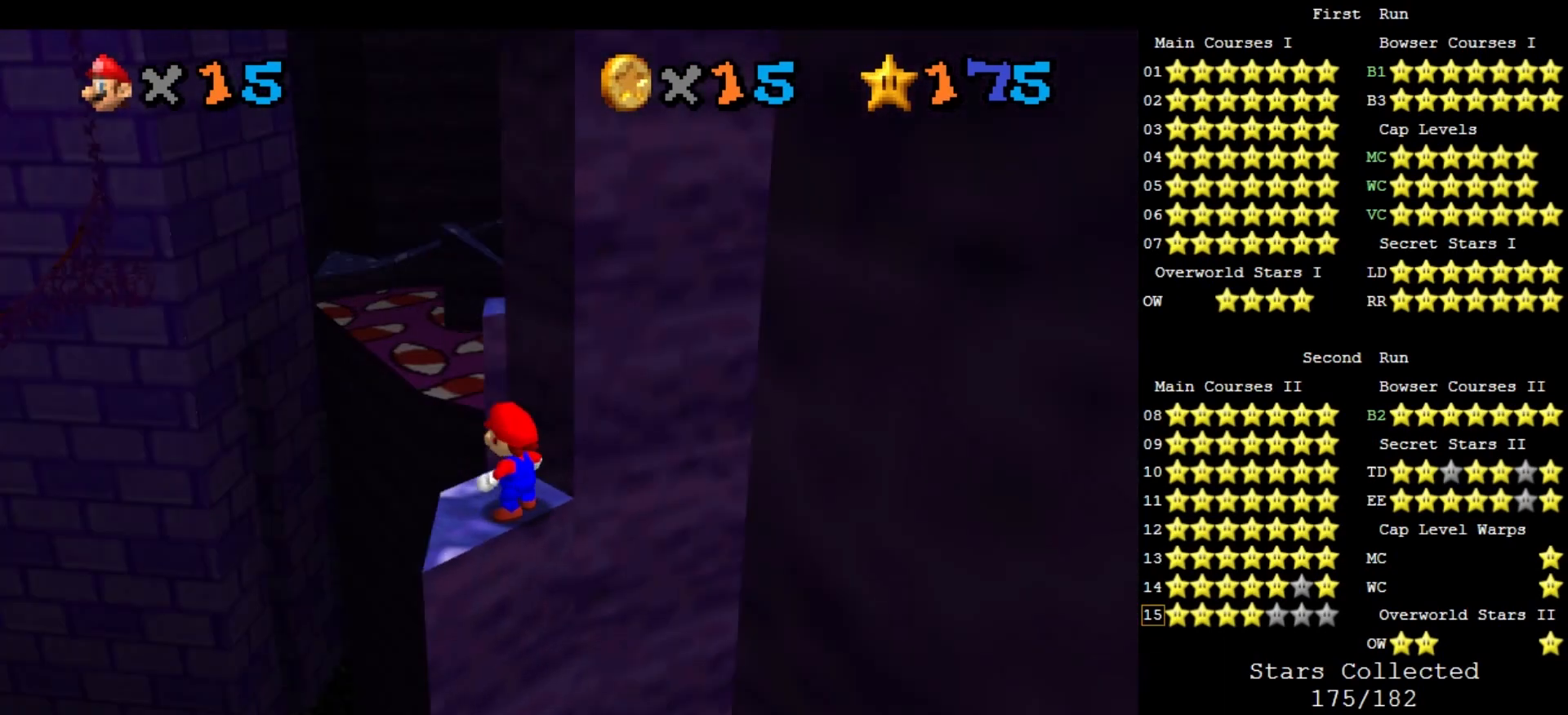
{"buttons": [], "left_stick": "down-left", "events": [[133, "left_stick", "up"], [267, "left_stick", "center"], [300, "A", "down"], [400, "left_stick", "down-left"], [433, "A", "up"]]}
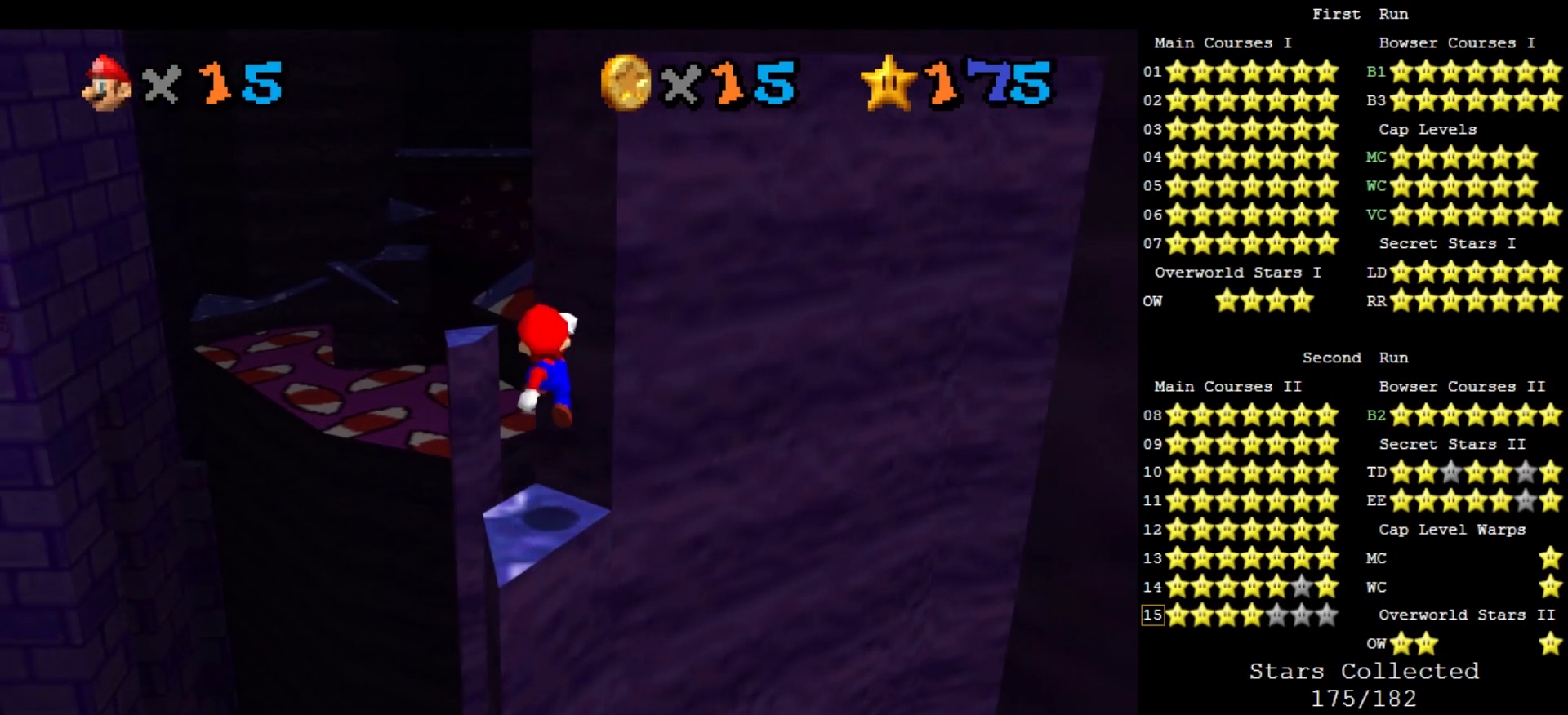
{"buttons": [], "left_stick": "up", "events": [[267, "left_stick", "center"], [433, "A", "down"], [500, "A", "up"], [500, "left_stick", "up"]]}
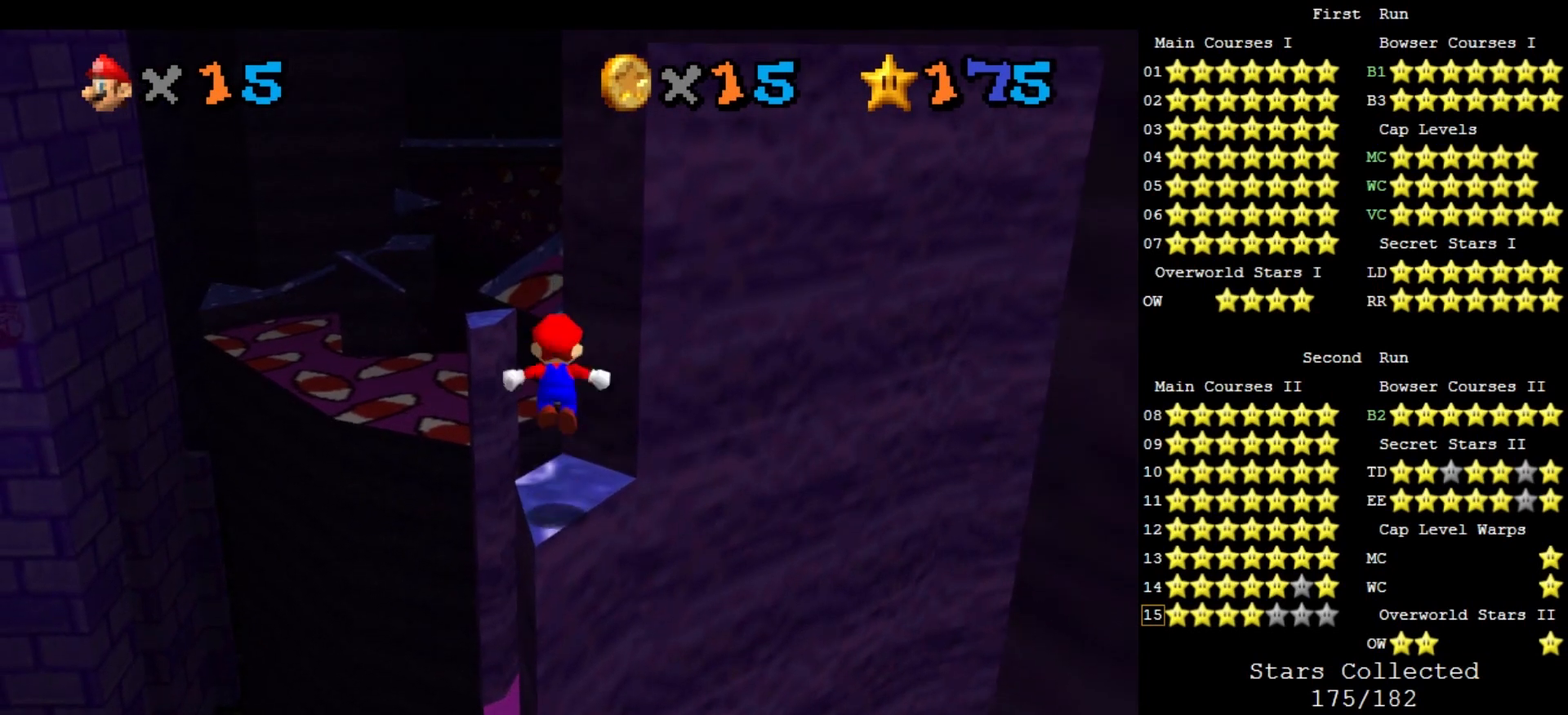
{"buttons": [], "left_stick": "center", "events": [[167, "left_stick", "center"]]}
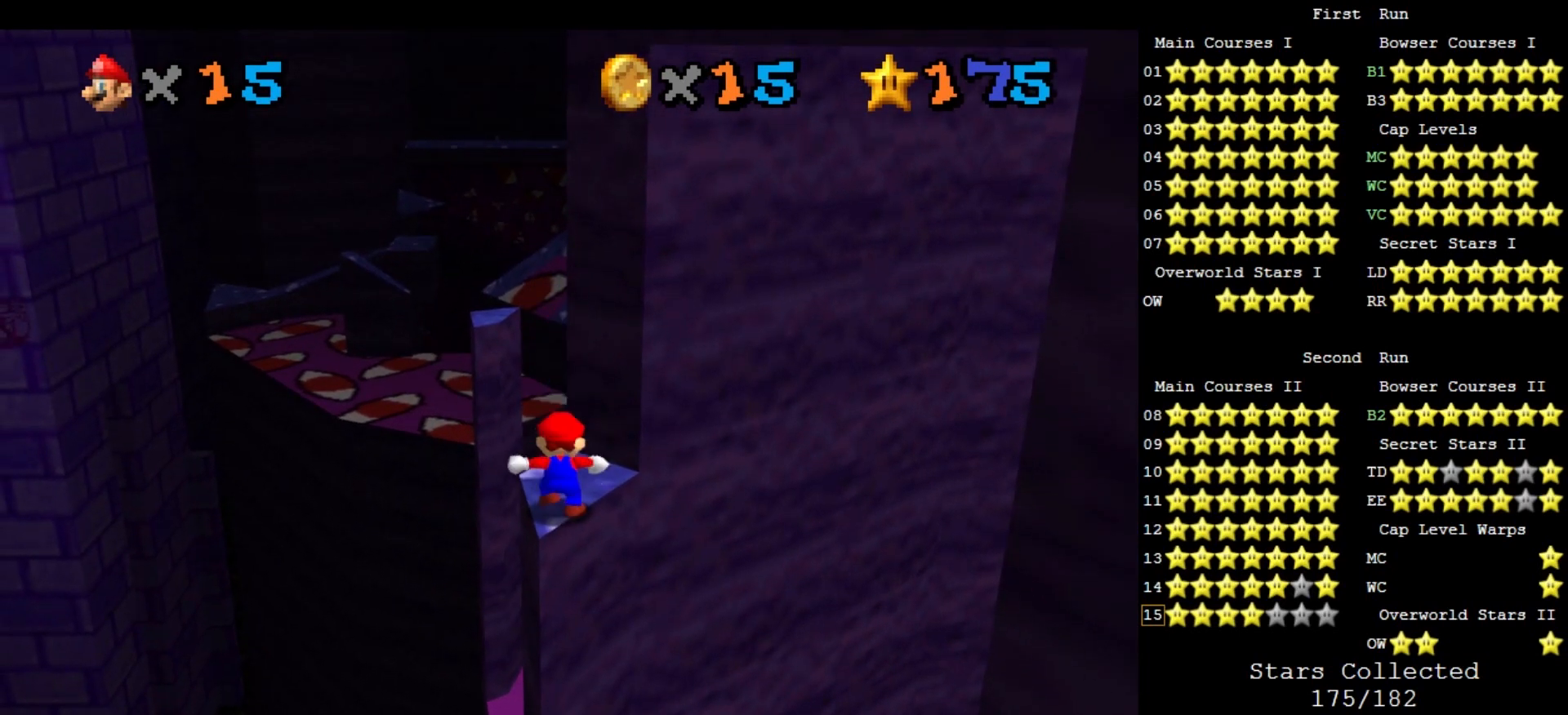
{"buttons": ["A", "Z"], "left_stick": "up", "events": [[133, "B", "down"], [167, "left_stick", "up"], [200, "B", "up"], [433, "Z", "down"], [467, "A", "down"]]}
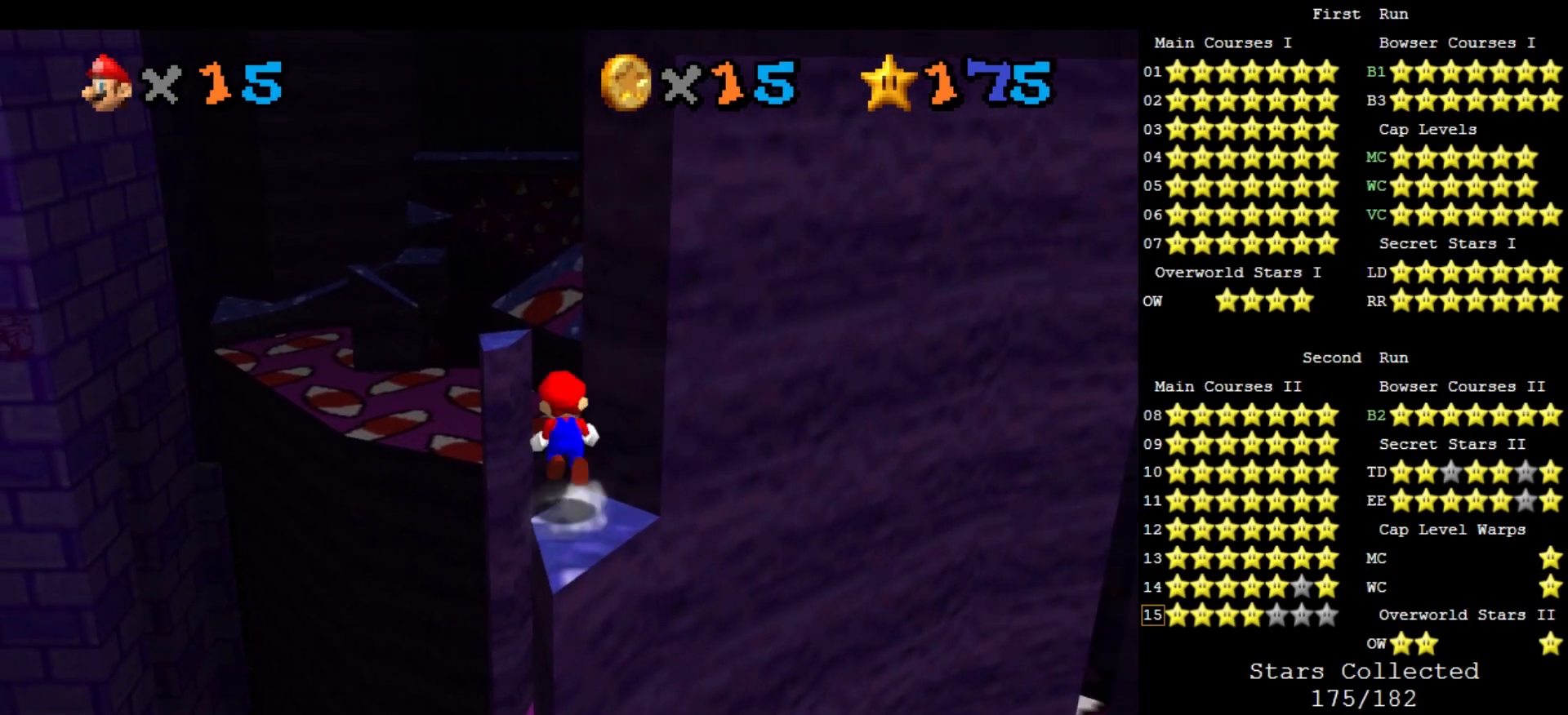
{"buttons": [], "left_stick": "up-left", "events": [[100, "A", "up"], [100, "Z", "up"], [133, "left_stick", "center"], [267, "C_DOWN", "down"], [267, "C_LEFT", "down"], [400, "left_stick", "up-left"], [433, "C_DOWN", "up"], [433, "C_LEFT", "up"]]}
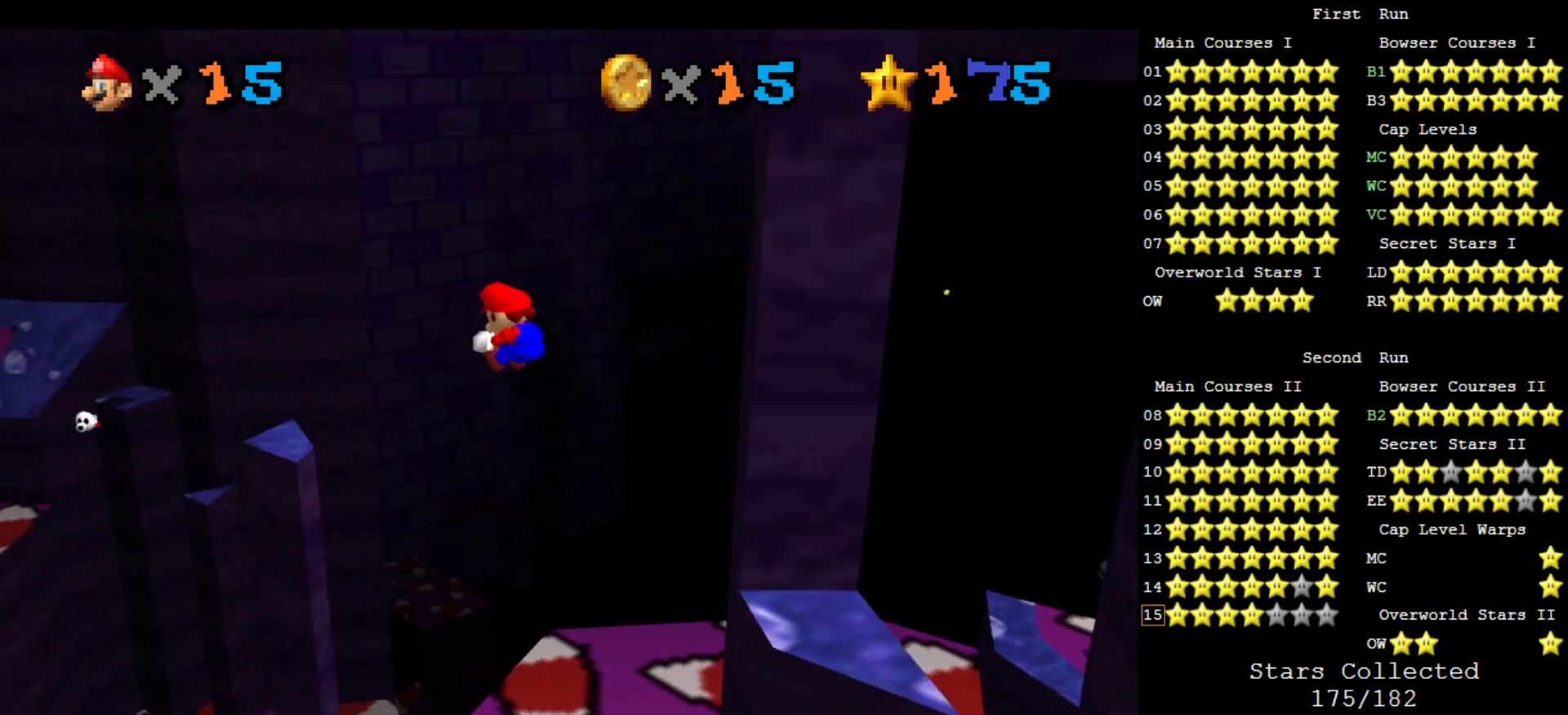
{"buttons": [], "left_stick": "center", "events": [[233, "left_stick", "center"], [300, "left_stick", "down-right"], [467, "left_stick", "center"]]}
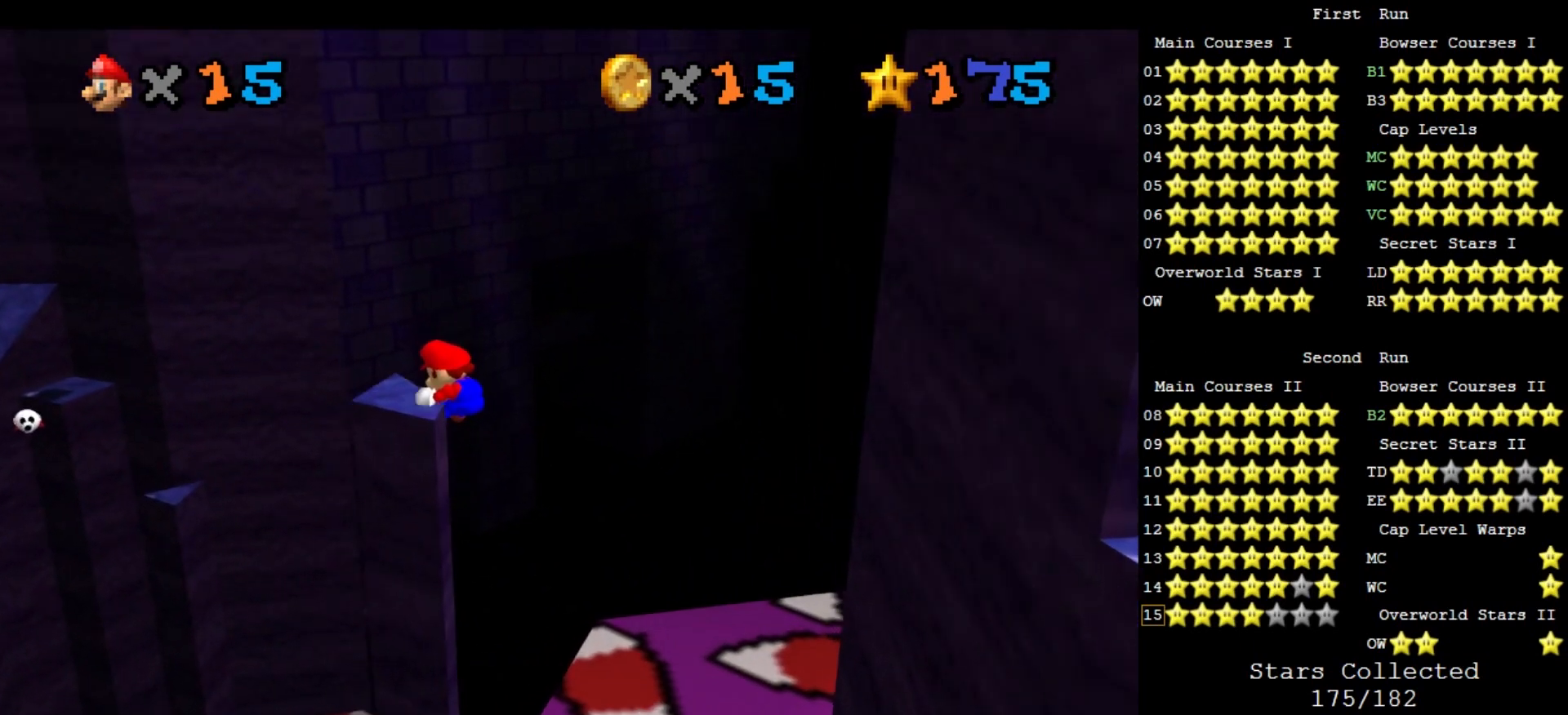
{"buttons": [], "left_stick": "center", "events": [[33, "left_stick", "down"], [133, "left_stick", "down-left"], [167, "A", "down"], [300, "A", "up"], [333, "left_stick", "center"], [433, "C_DOWN", "down"], [433, "C_RIGHT", "down"], [500, "C_DOWN", "up"], [500, "C_RIGHT", "up"]]}
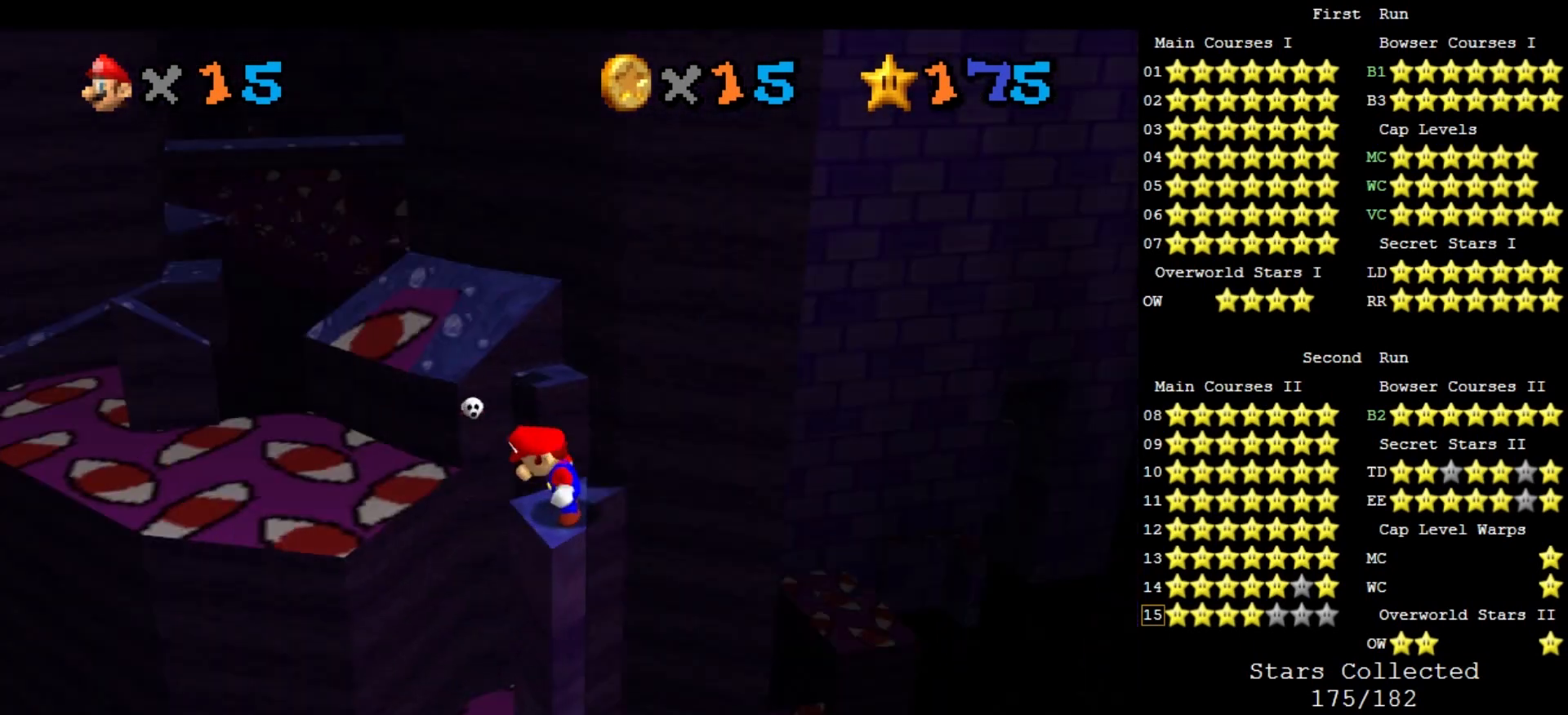
{"buttons": ["DPAD_LEFT"], "left_stick": "center", "events": [[167, "DPAD_LEFT", "down"]]}
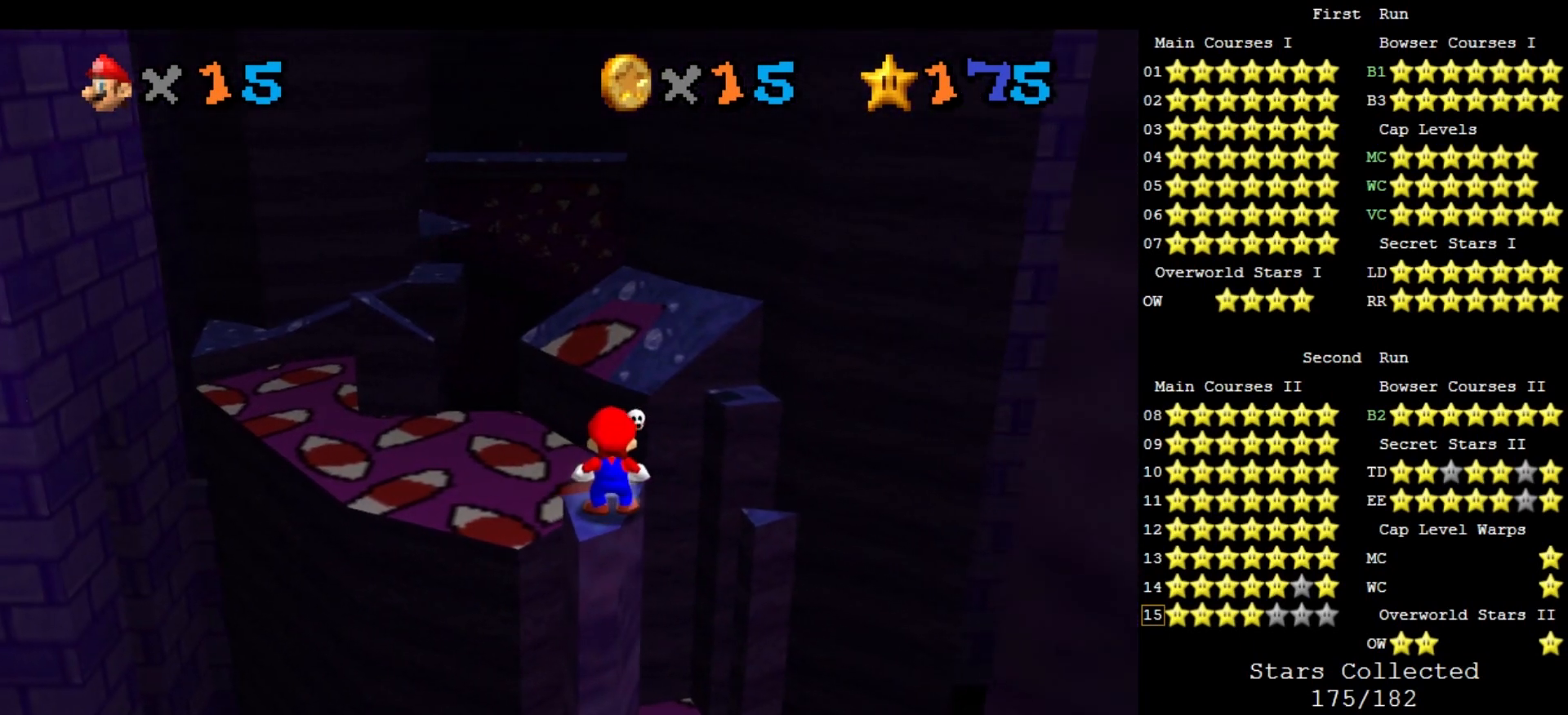
{"buttons": ["DPAD_LEFT"], "left_stick": "center", "events": []}
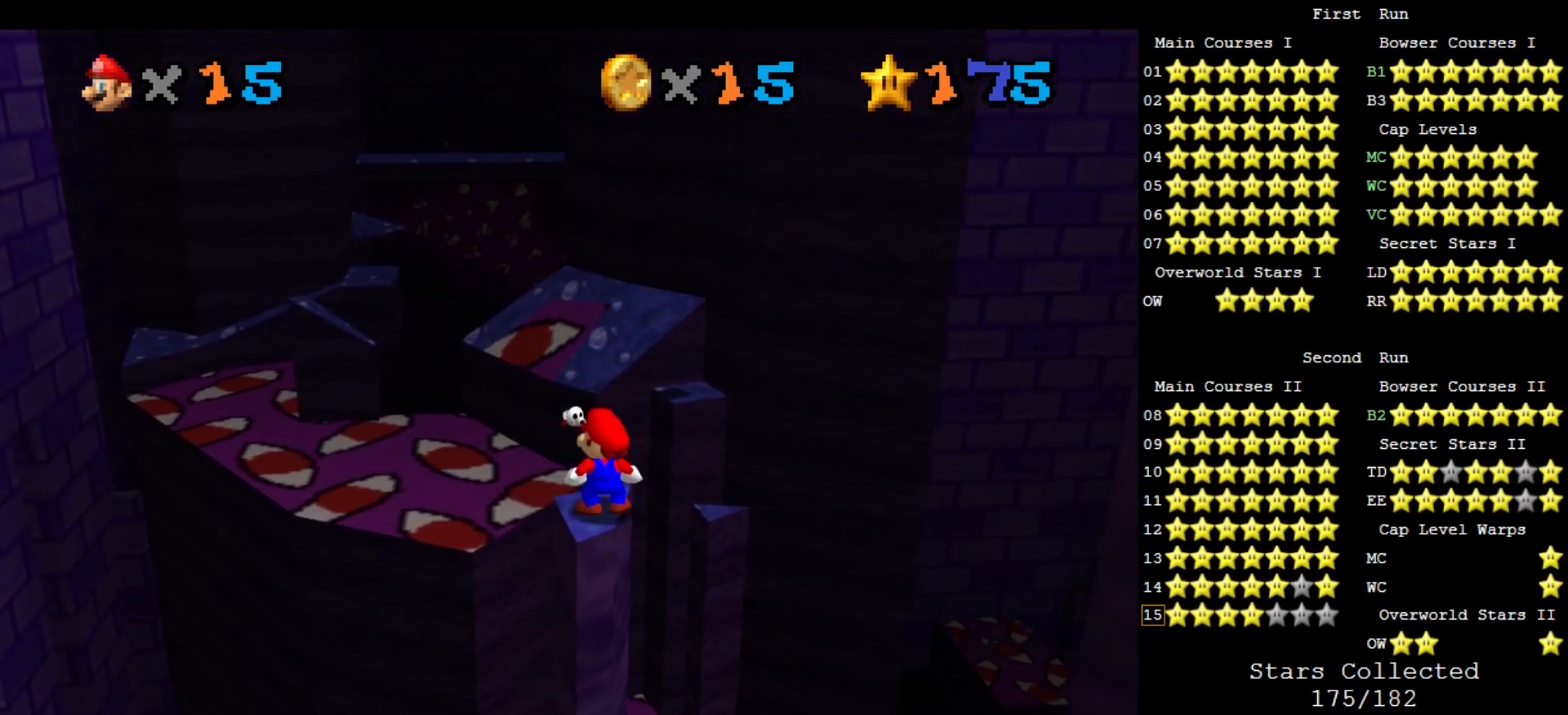
{"buttons": ["DPAD_LEFT"], "left_stick": "center", "events": []}